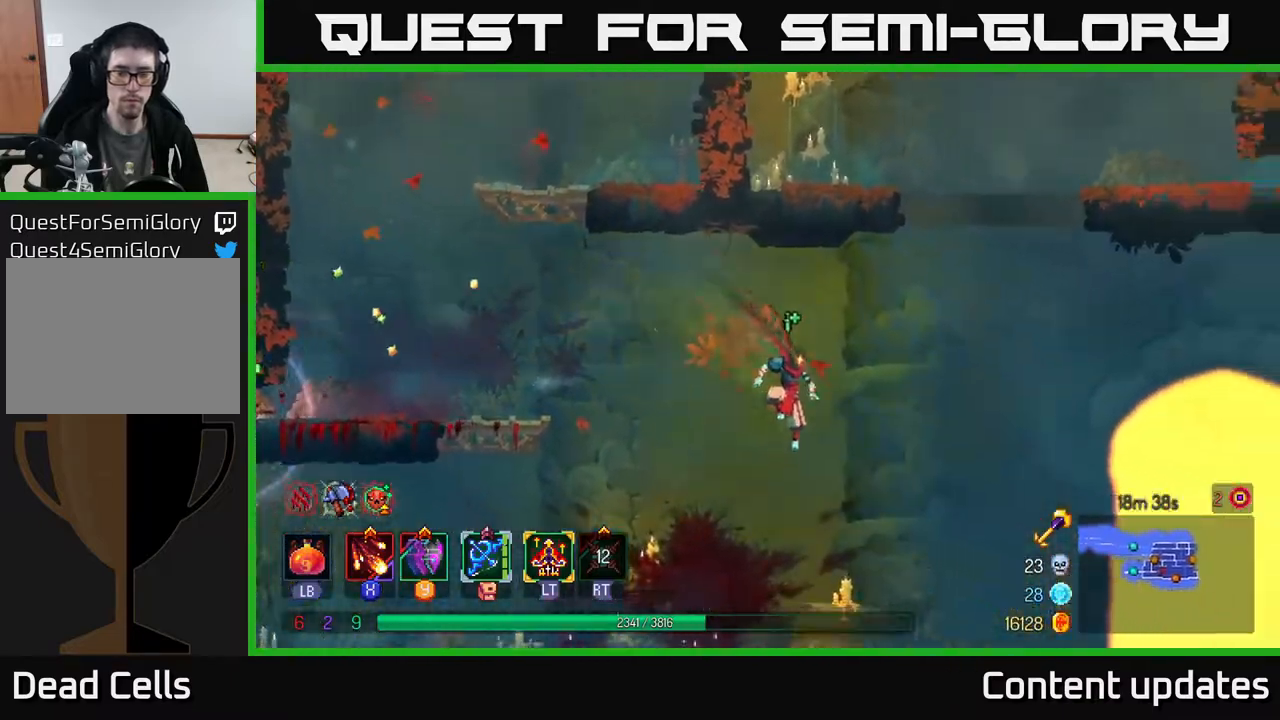
Gameplay with a controller (Xbox layout); each line is a JSON object with the inputs held at the frame after it. "events" lists button and stick changes between this image and that frame as [ms after this image, input, new state], when the widget could be followed in between.
{"buttons": ["B"], "left_stick": "right", "right_stick": "center", "events": [[400, "B", "down"]]}
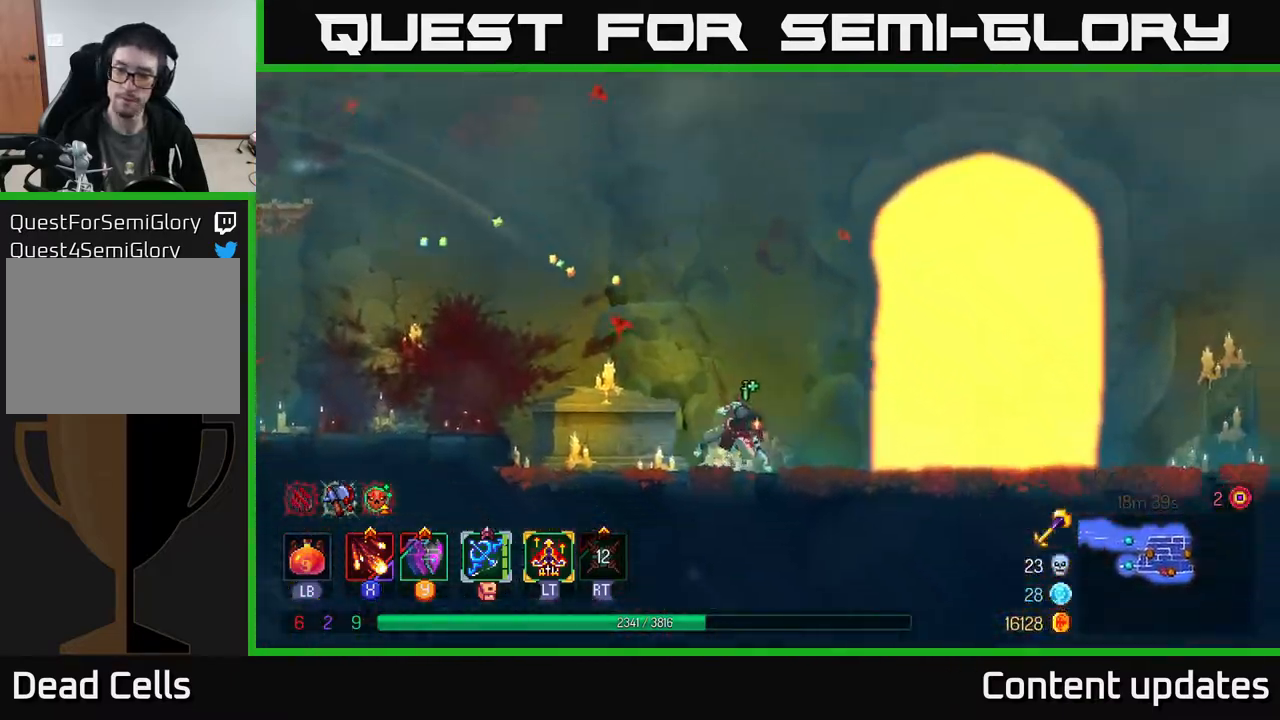
{"buttons": [], "left_stick": "center", "right_stick": "center", "events": [[33, "B", "up"], [417, "left_stick", "center"]]}
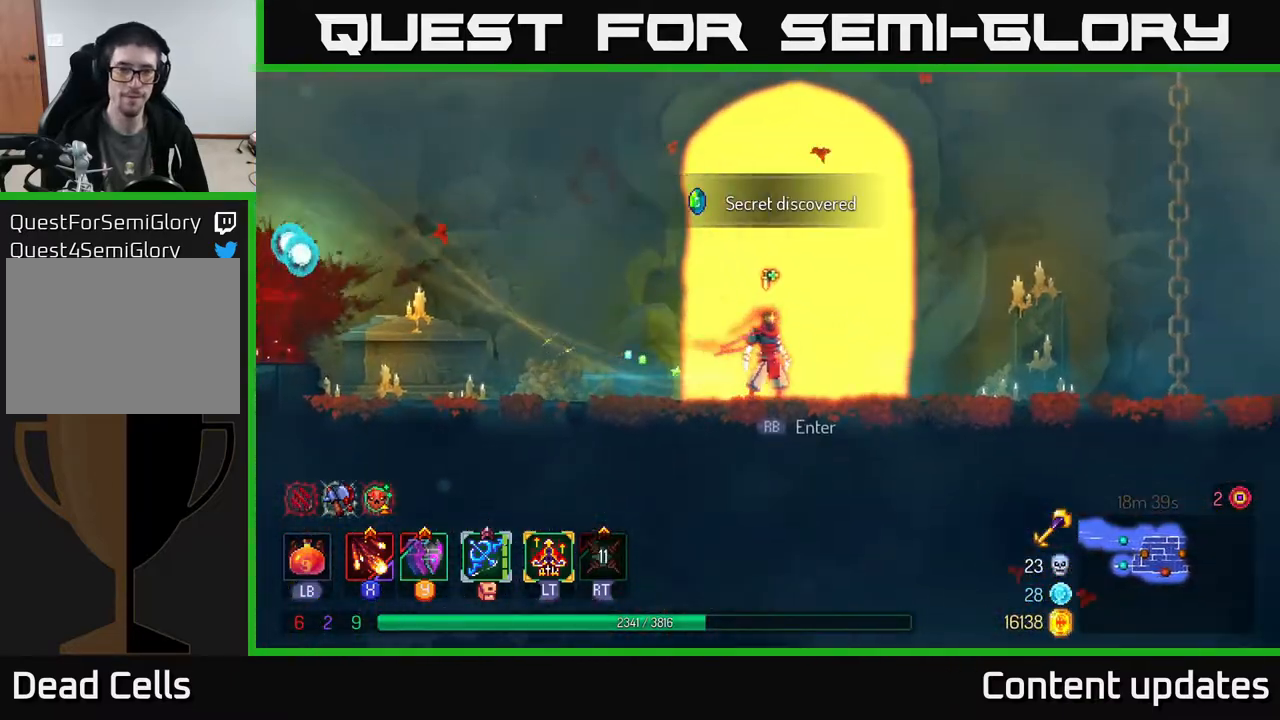
{"buttons": [], "left_stick": "center", "right_stick": "center", "events": [[17, "R1", "down"], [100, "R1", "up"]]}
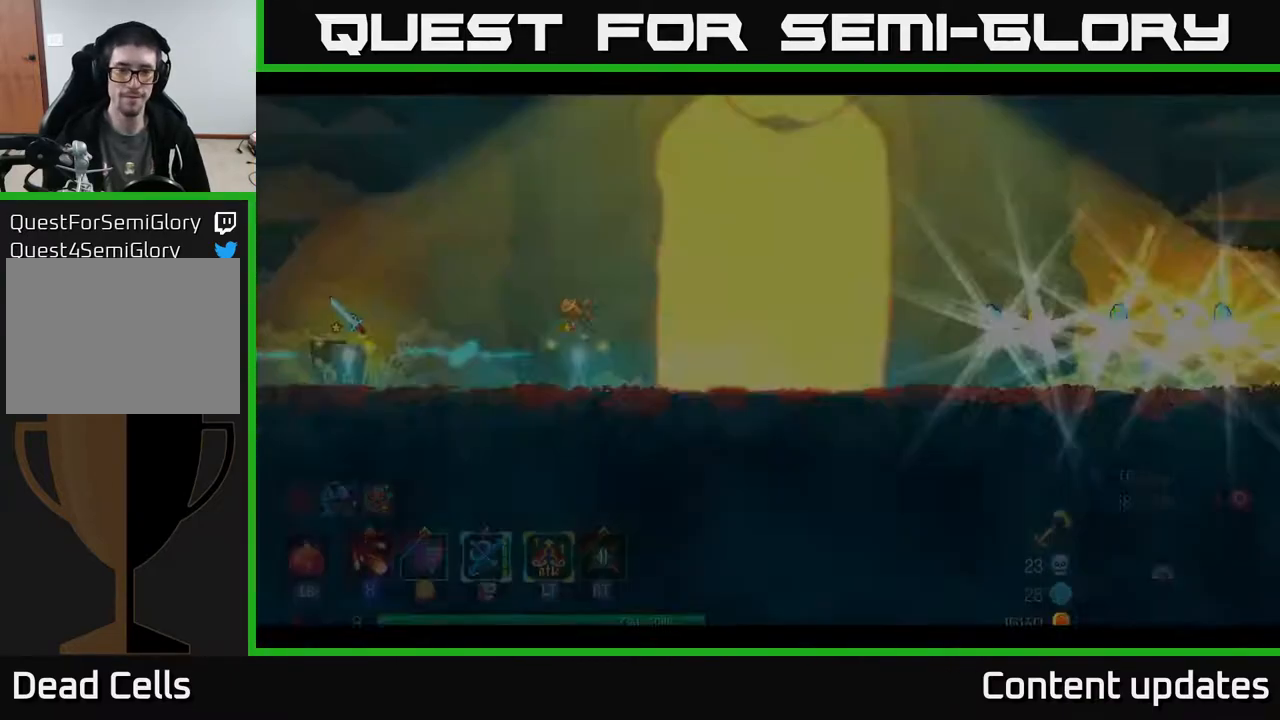
{"buttons": [], "left_stick": "center", "right_stick": "center", "events": []}
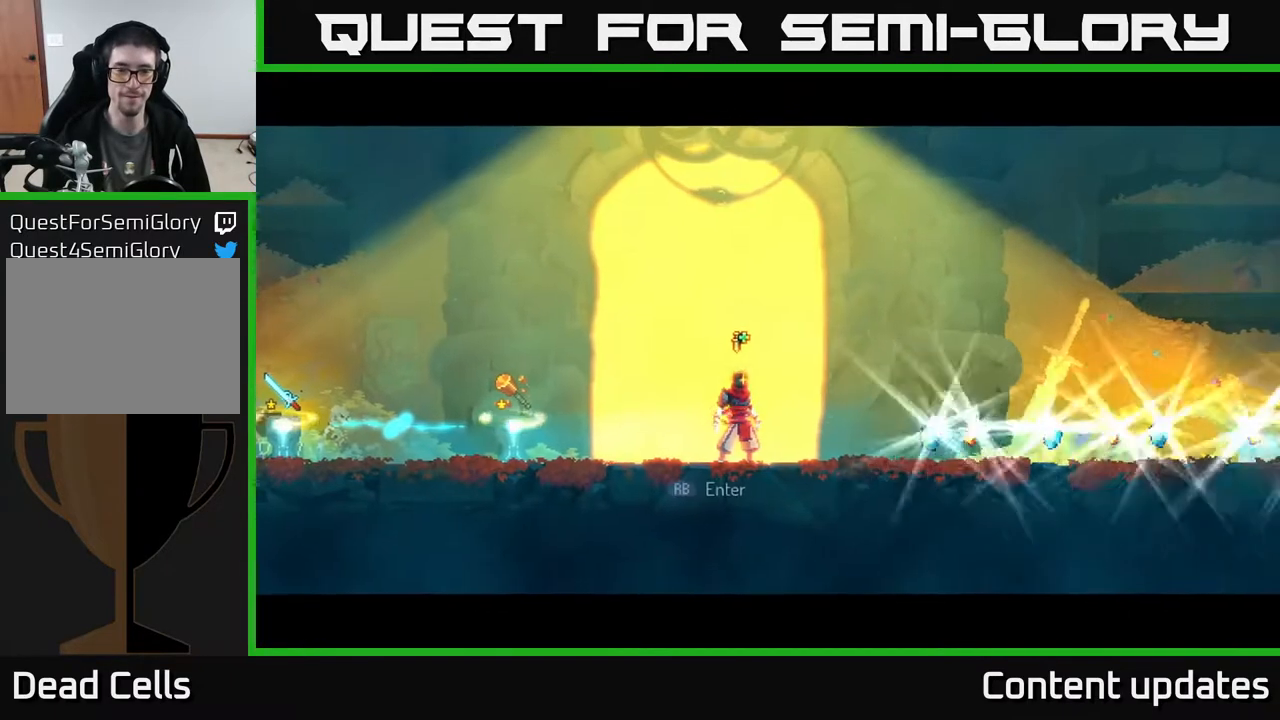
{"buttons": [], "left_stick": "right", "right_stick": "center", "events": [[167, "left_stick", "right"]]}
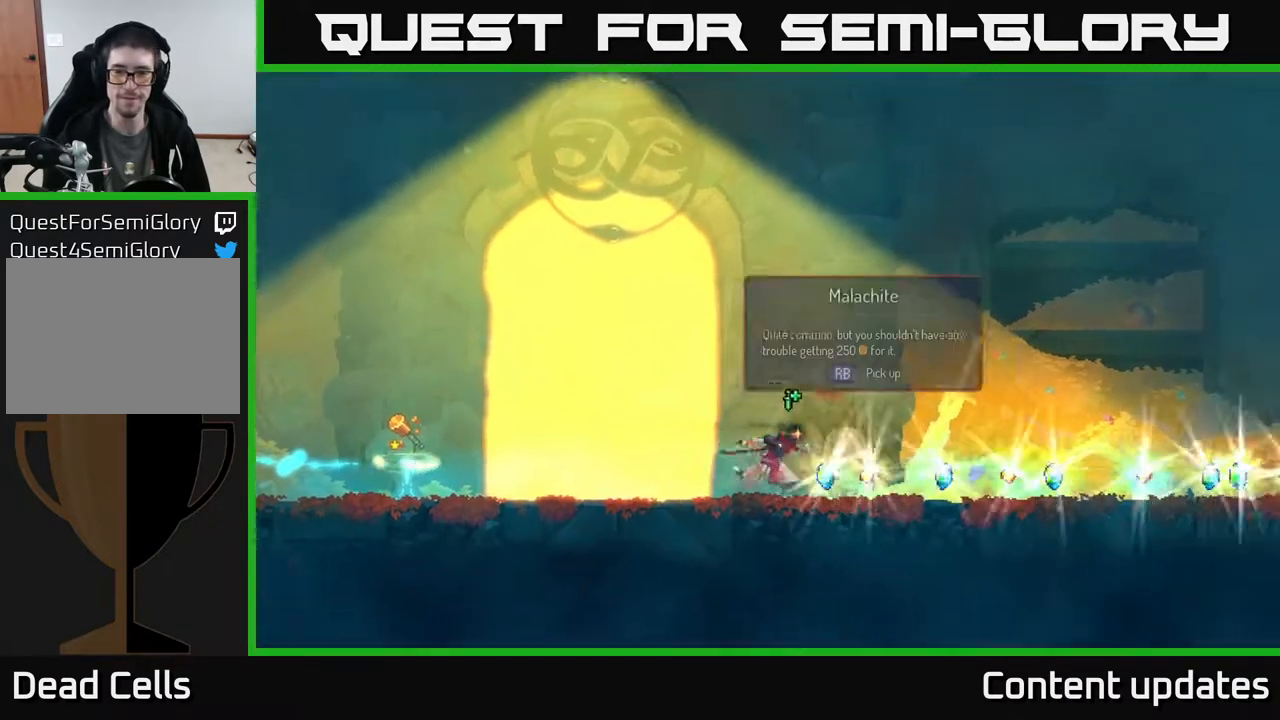
{"buttons": [], "left_stick": "right", "right_stick": "center", "events": [[167, "B", "down"], [300, "B", "up"]]}
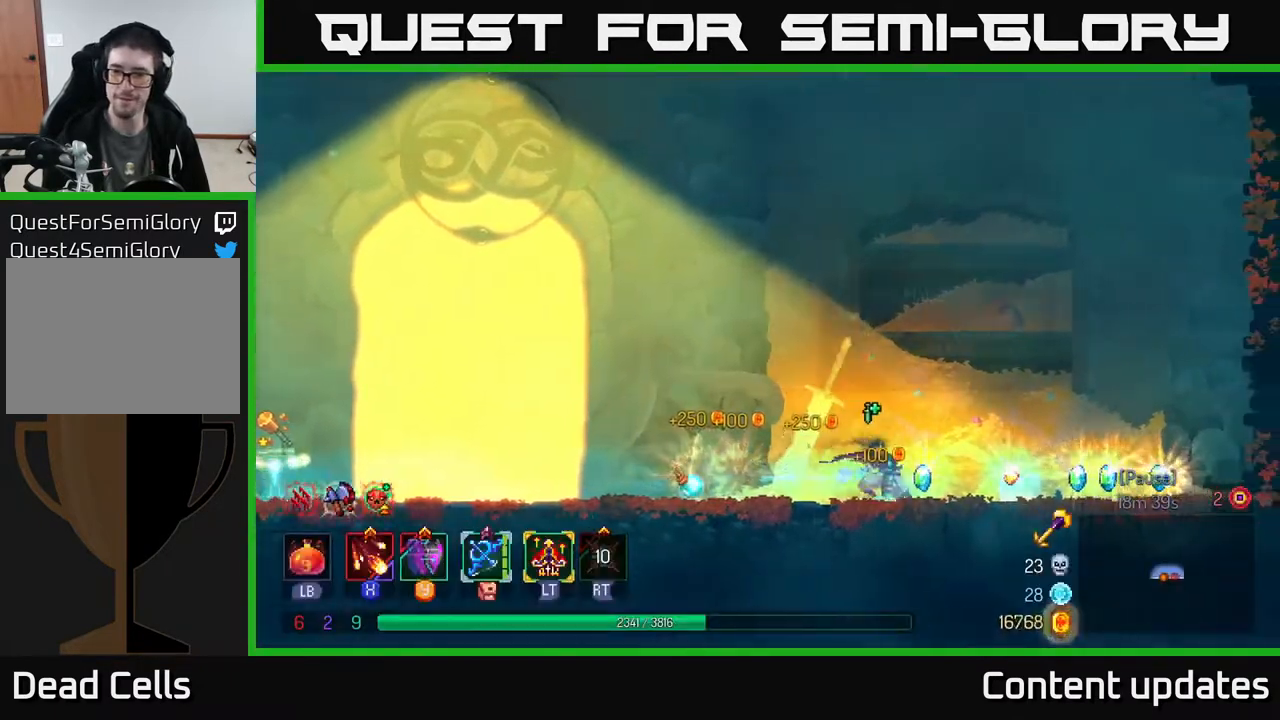
{"buttons": [], "left_stick": "right", "right_stick": "center", "events": []}
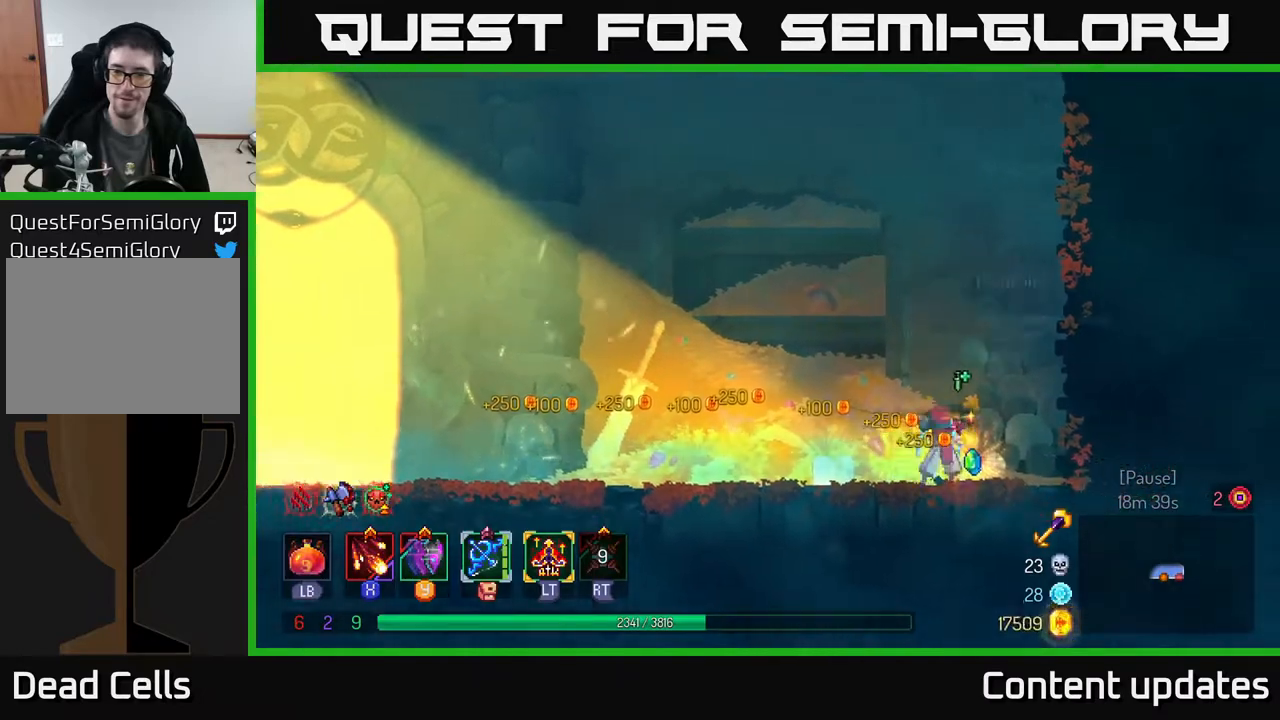
{"buttons": [], "left_stick": "left", "right_stick": "center", "events": [[33, "left_stick", "left"], [233, "B", "down"], [383, "B", "up"]]}
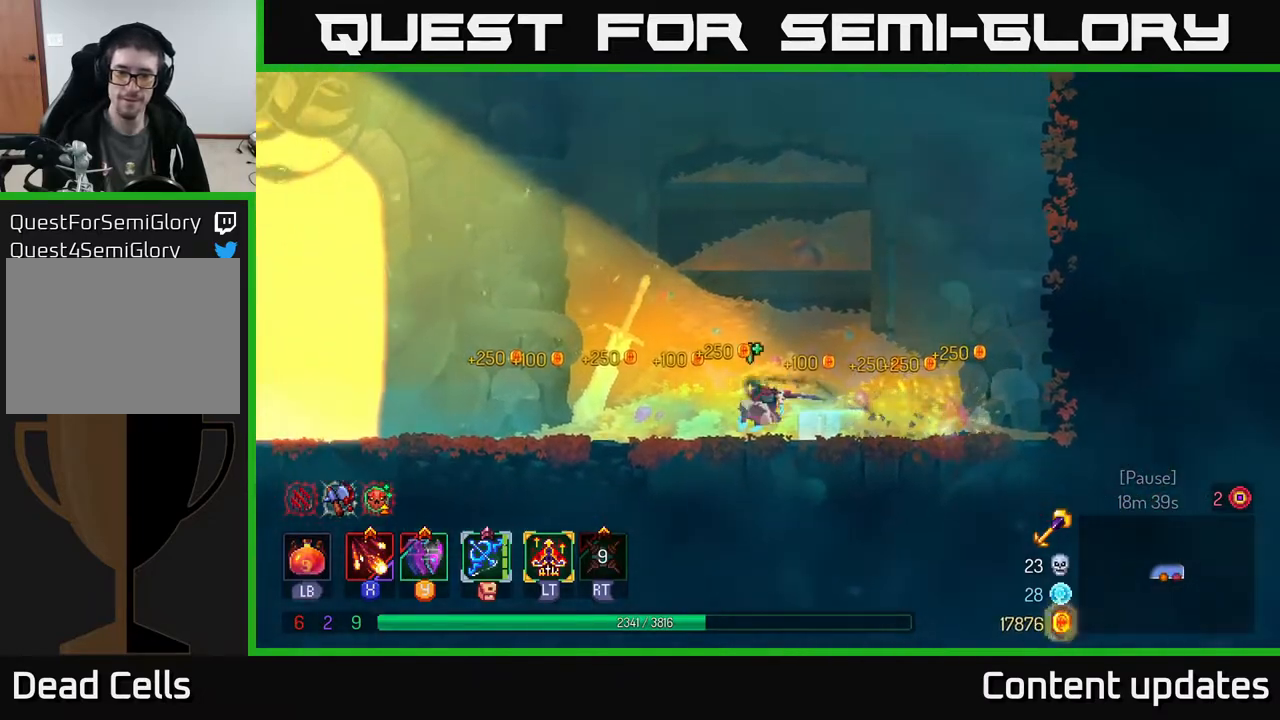
{"buttons": [], "left_stick": "left", "right_stick": "center", "events": []}
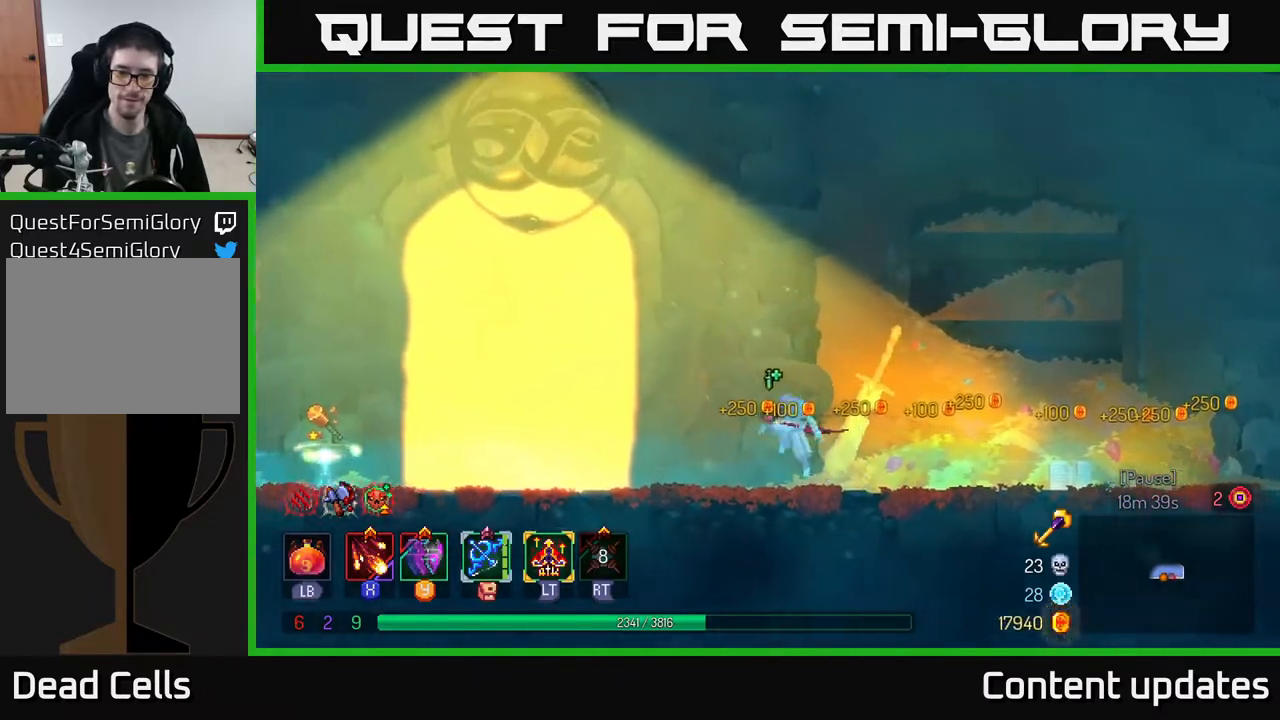
{"buttons": [], "left_stick": "left", "right_stick": "center", "events": [[17, "A", "down"], [117, "A", "up"]]}
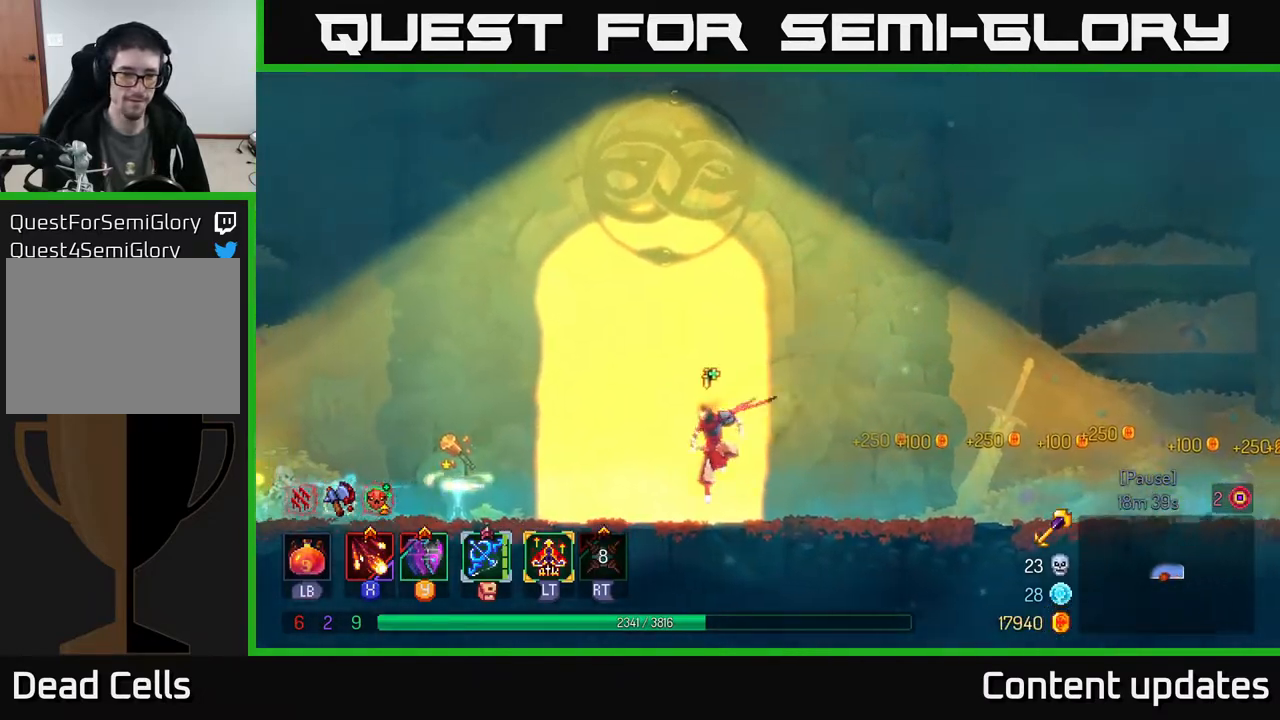
{"buttons": [], "left_stick": "left", "right_stick": "center", "events": [[33, "B", "down"], [133, "B", "up"]]}
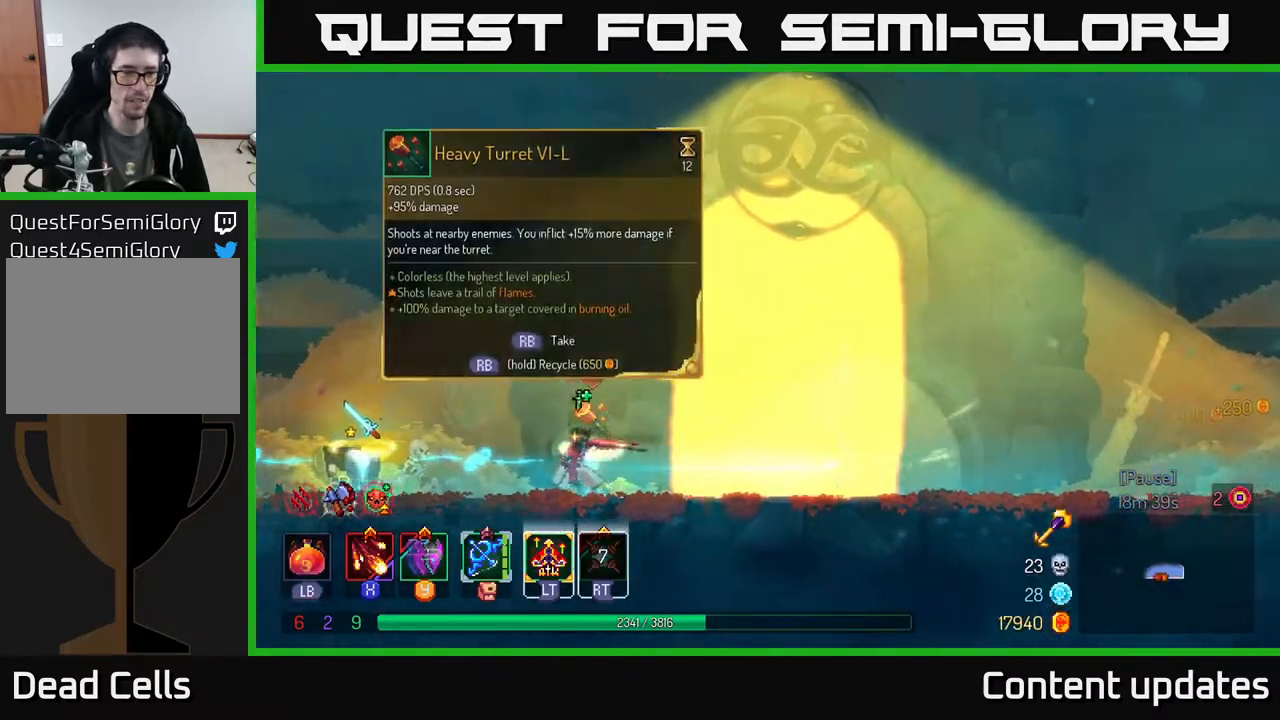
{"buttons": [], "left_stick": "center", "right_stick": "center", "events": [[383, "left_stick", "center"]]}
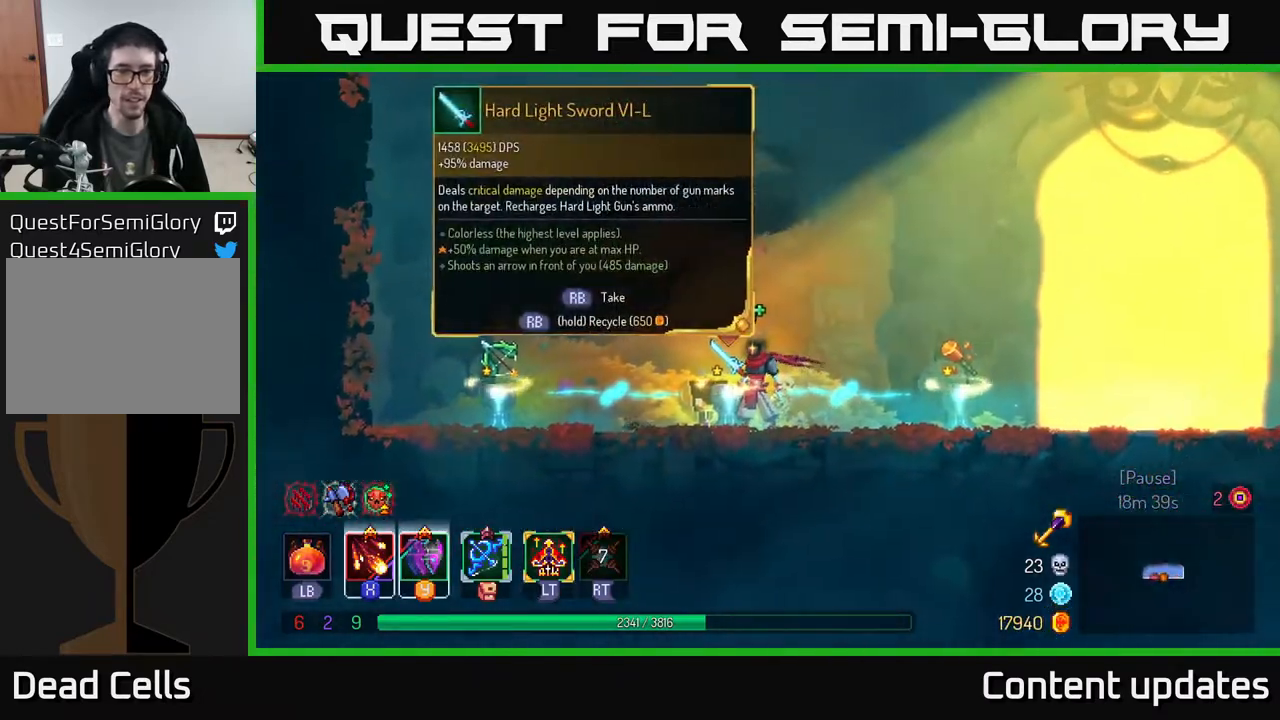
{"buttons": [], "left_stick": "center", "right_stick": "center", "events": []}
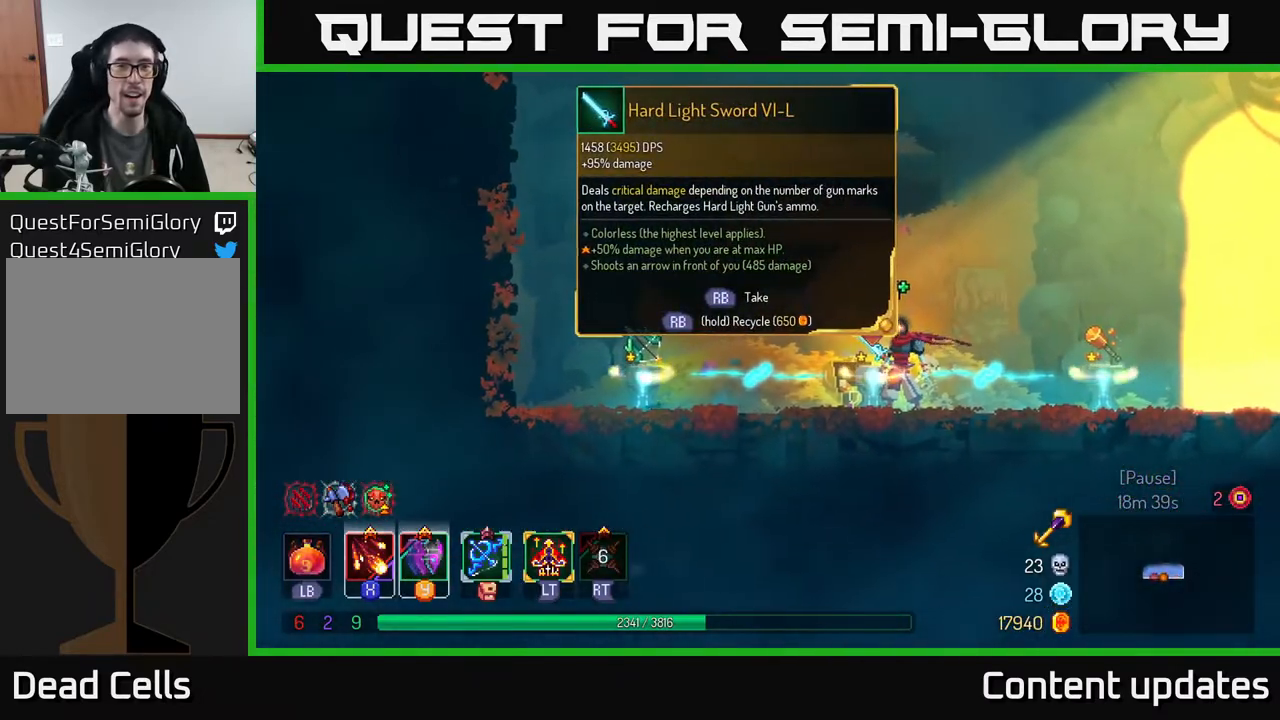
{"buttons": [], "left_stick": "left", "right_stick": "center", "events": [[367, "left_stick", "left"]]}
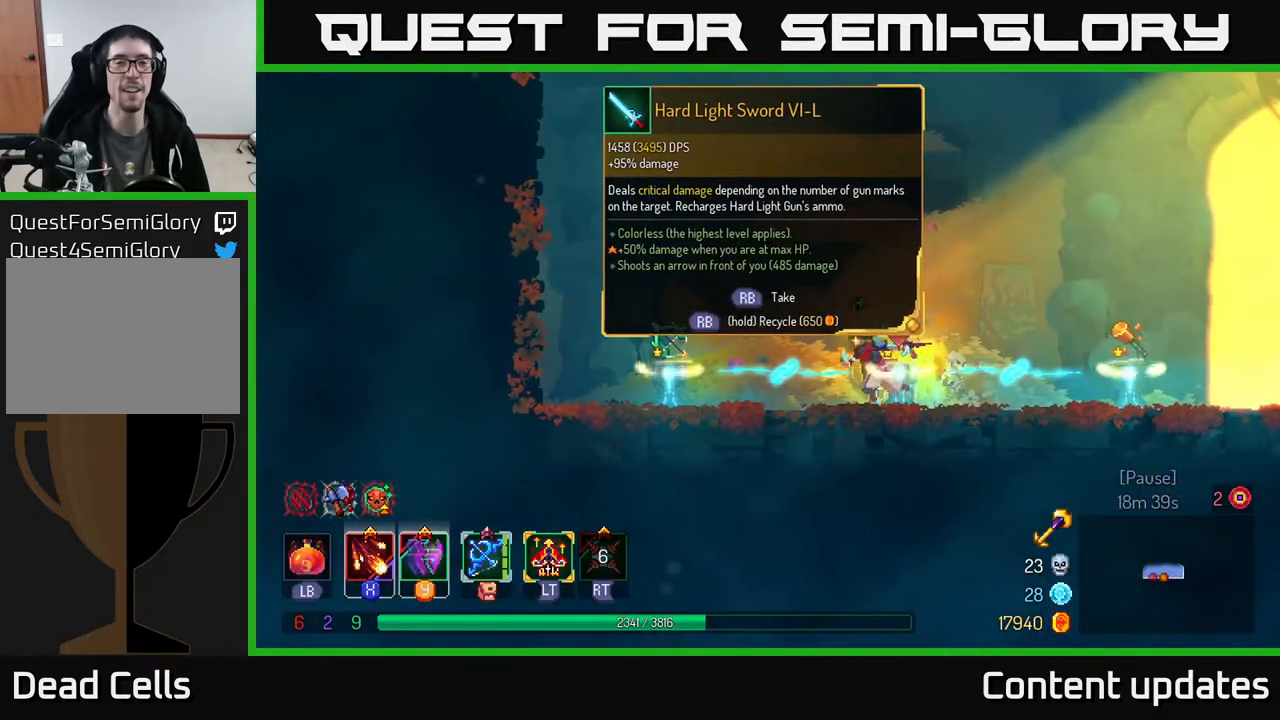
{"buttons": [], "left_stick": "center", "right_stick": "center", "events": [[167, "left_stick", "center"]]}
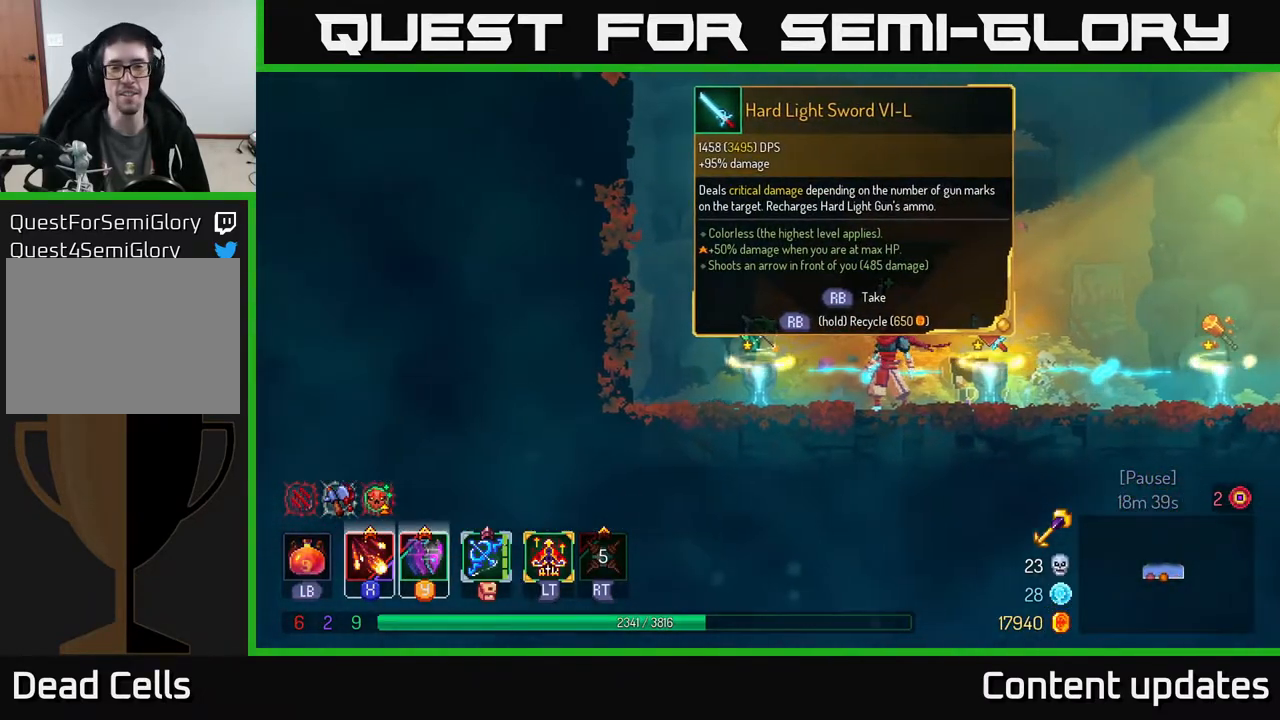
{"buttons": [], "left_stick": "right", "right_stick": "center", "events": [[33, "left_stick", "left"], [367, "left_stick", "center"], [433, "left_stick", "right"]]}
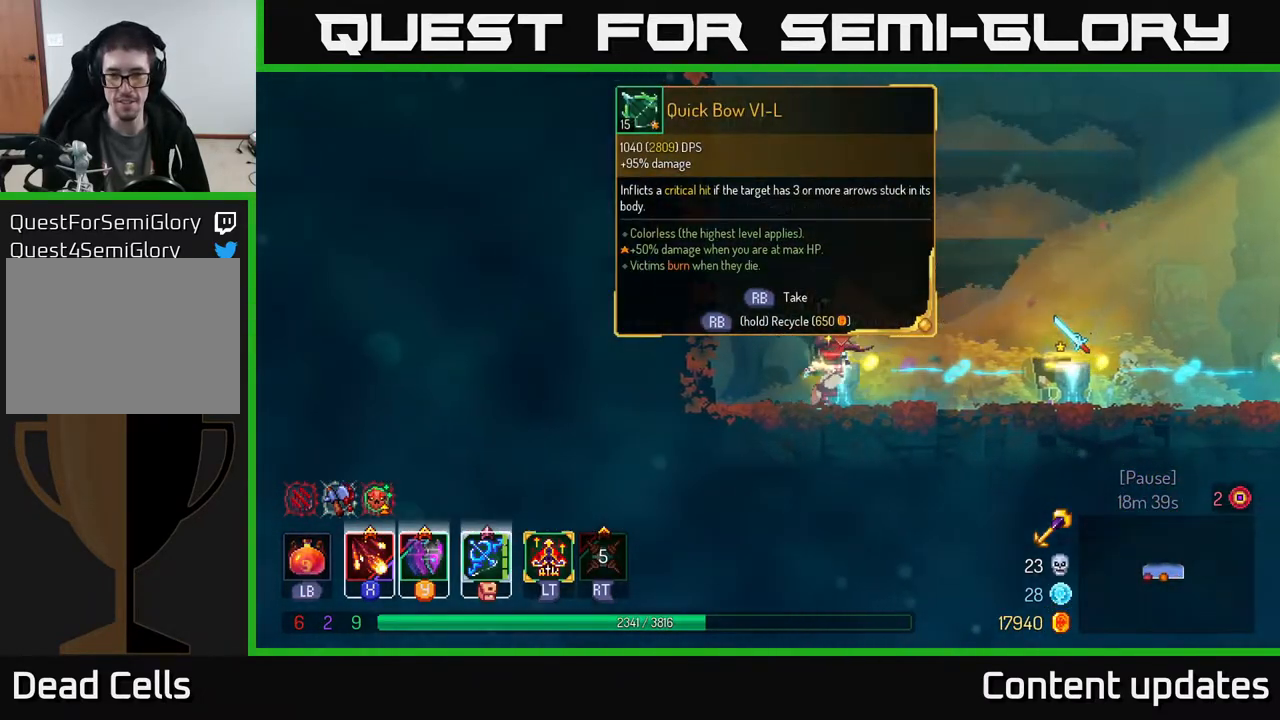
{"buttons": [], "left_stick": "right", "right_stick": "center", "events": []}
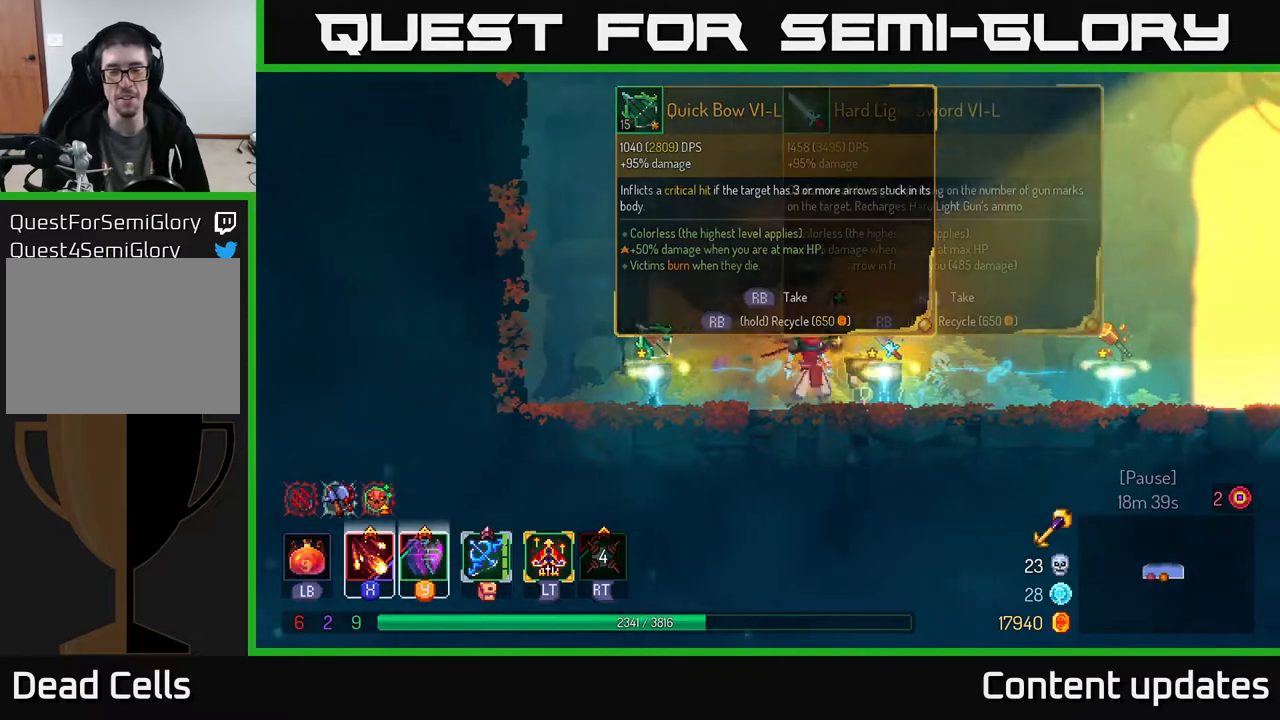
{"buttons": [], "left_stick": "left", "right_stick": "center", "events": [[17, "left_stick", "center"], [67, "left_stick", "left"]]}
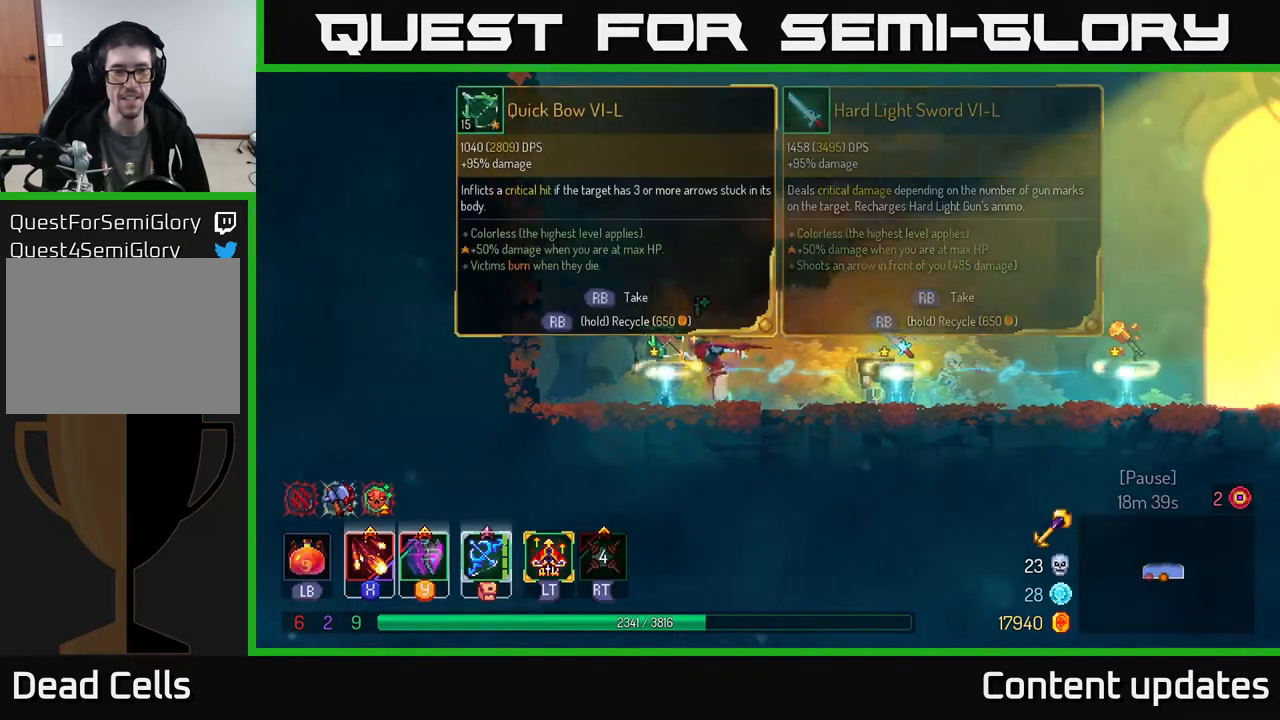
{"buttons": [], "left_stick": "right", "right_stick": "center", "events": [[100, "left_stick", "center"], [150, "left_stick", "right"]]}
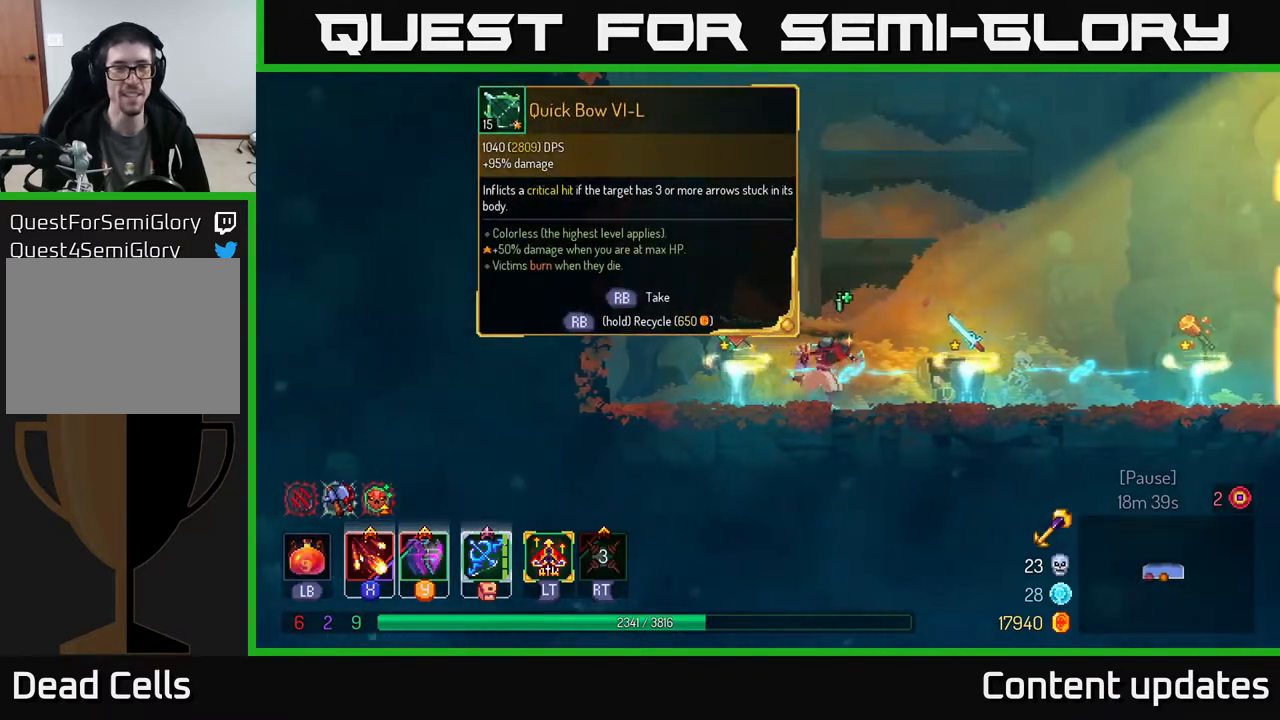
{"buttons": [], "left_stick": "left", "right_stick": "center", "events": [[250, "left_stick", "center"], [383, "left_stick", "left"]]}
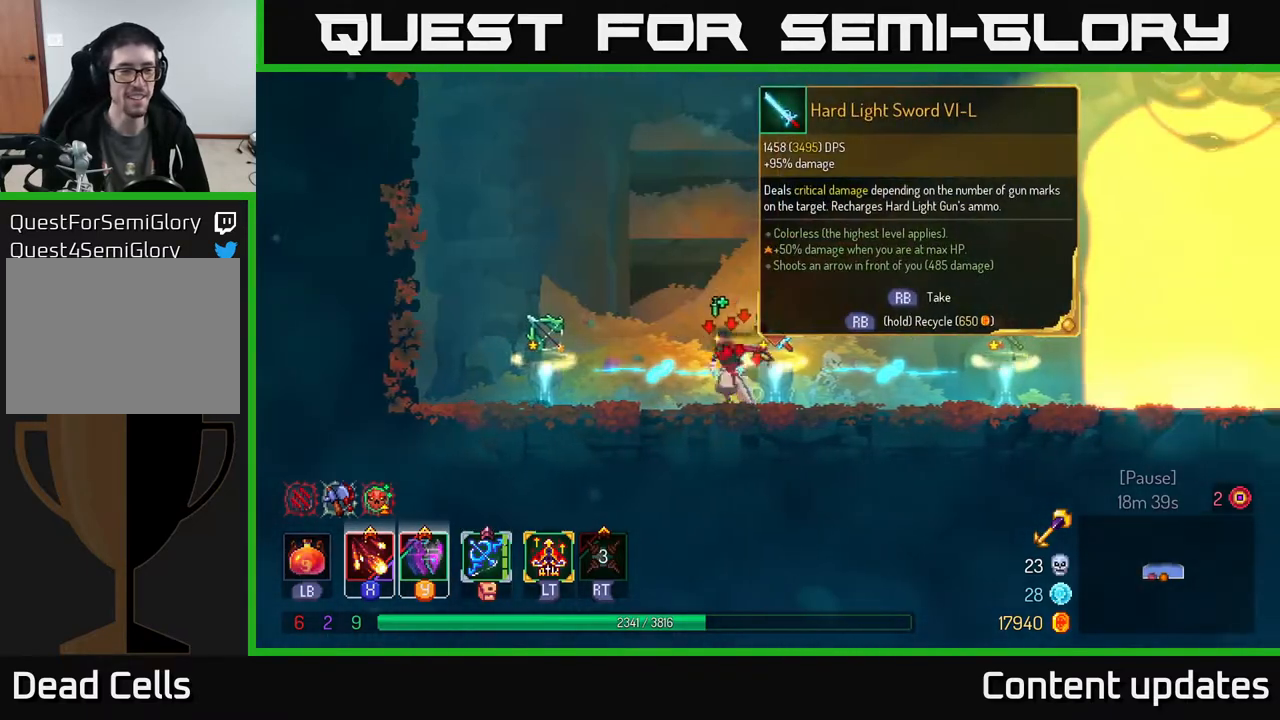
{"buttons": [], "left_stick": "center", "right_stick": "center", "events": [[17, "left_stick", "center"]]}
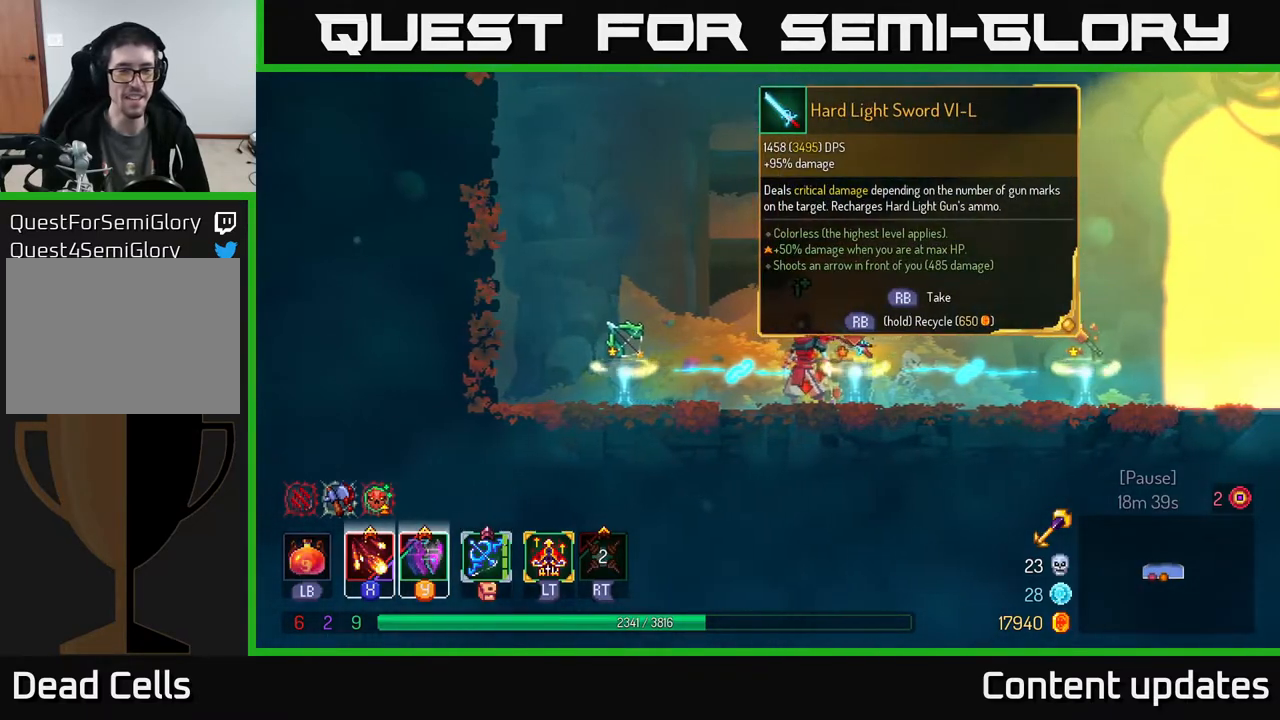
{"buttons": [], "left_stick": "center", "right_stick": "center", "events": []}
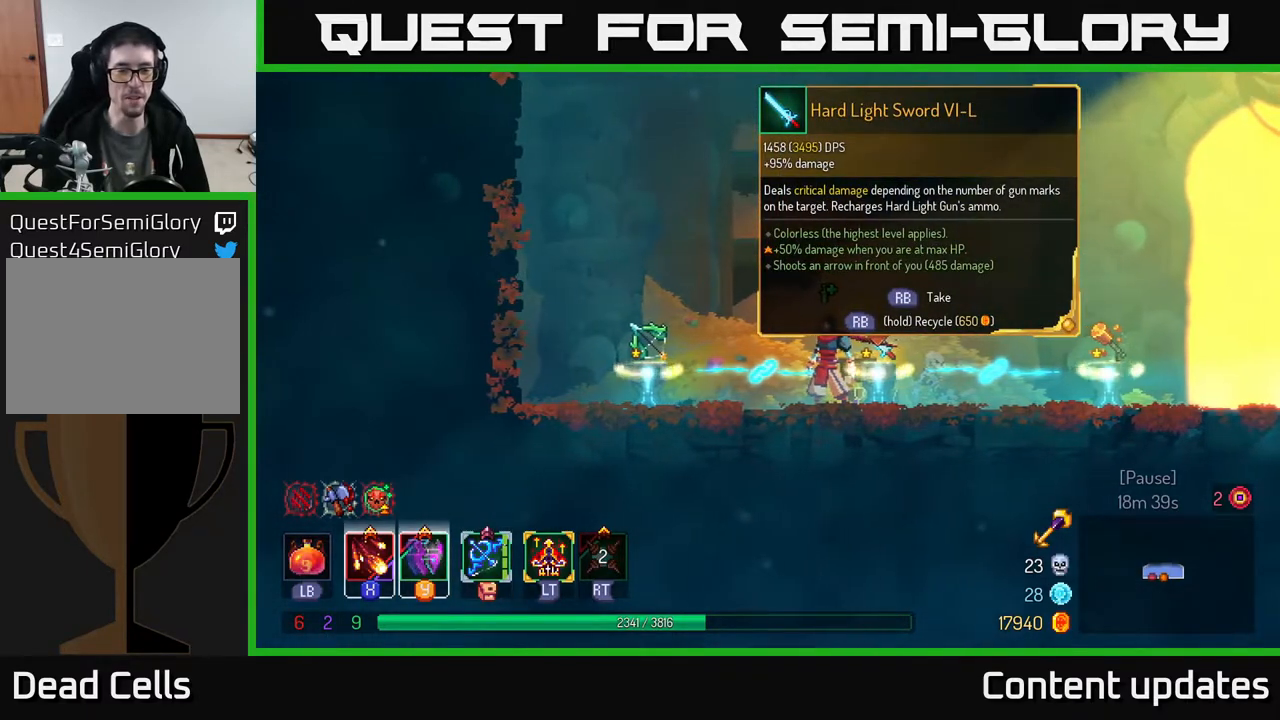
{"buttons": [], "left_stick": "center", "right_stick": "center", "events": []}
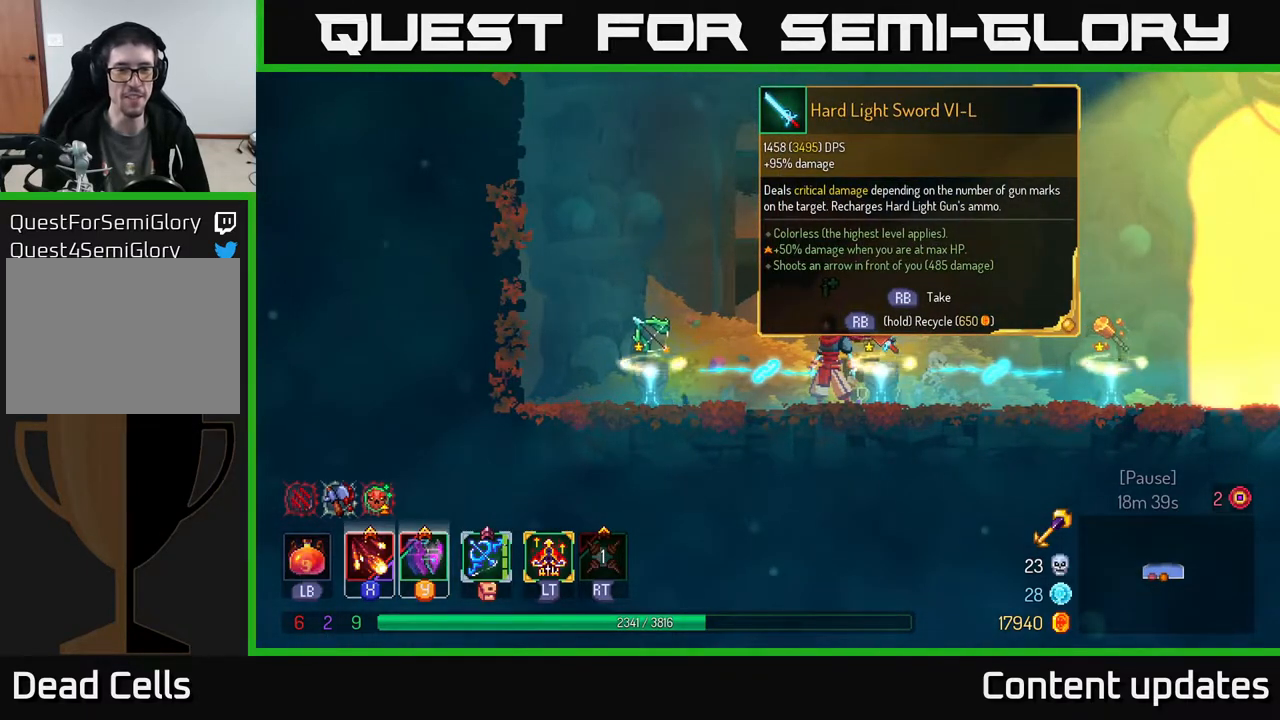
{"buttons": [], "left_stick": "center", "right_stick": "center", "events": []}
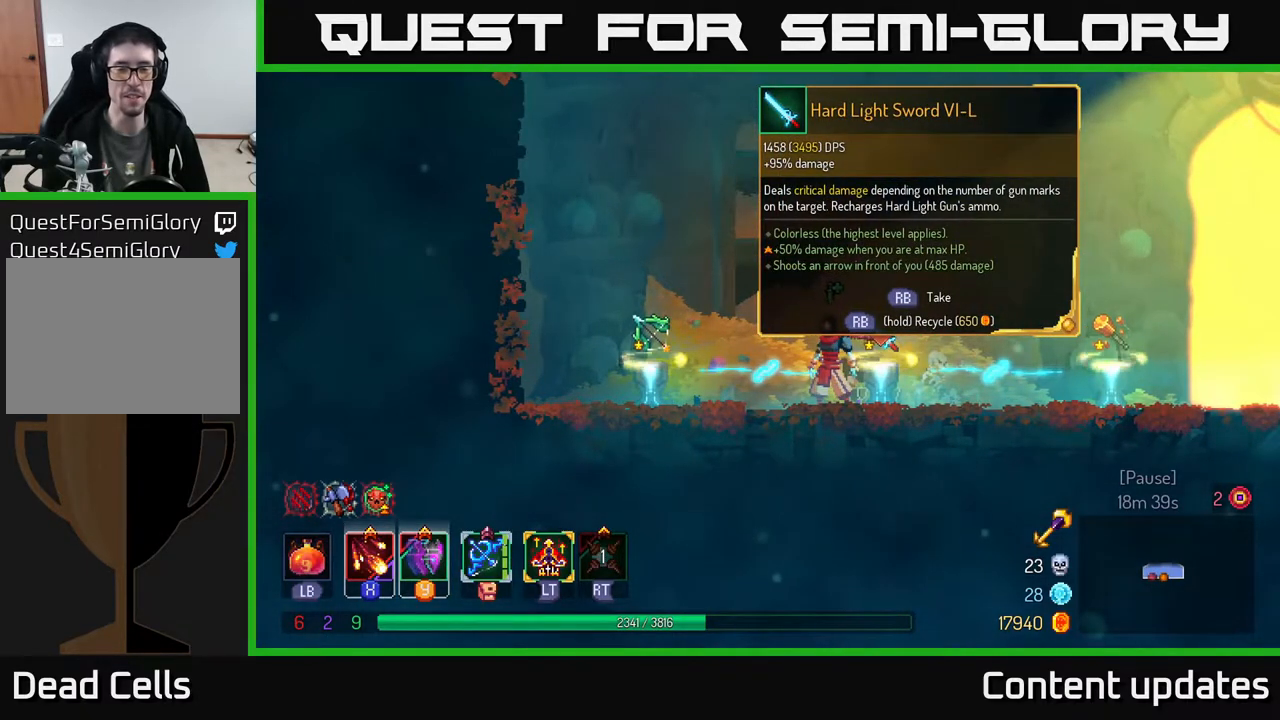
{"buttons": [], "left_stick": "center", "right_stick": "center", "events": []}
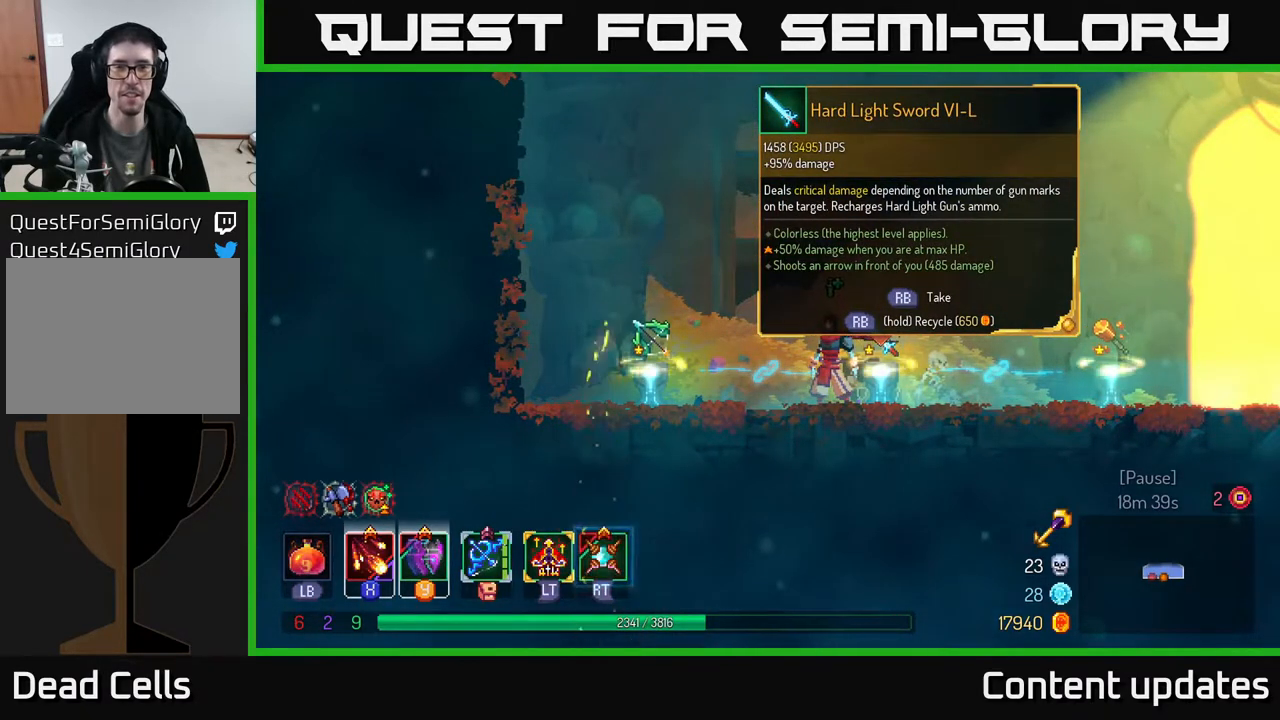
{"buttons": ["R1"], "left_stick": "center", "right_stick": "center", "events": [[500, "R1", "down"]]}
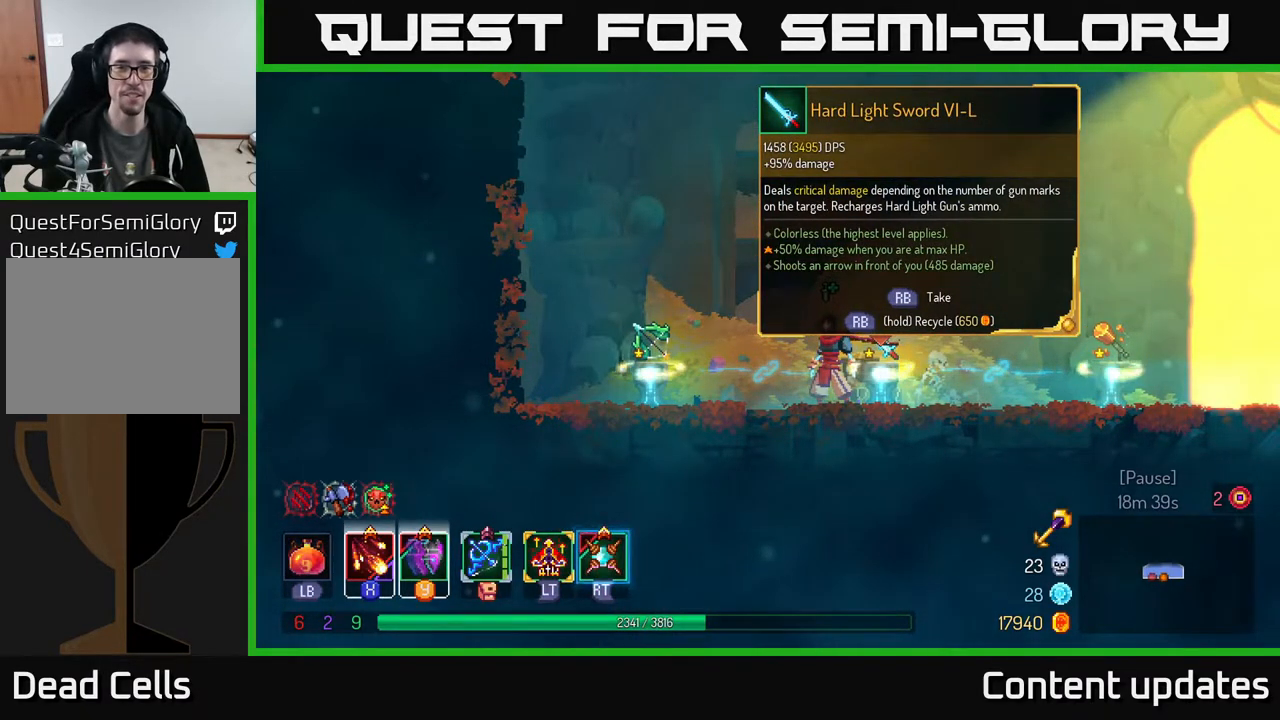
{"buttons": [], "left_stick": "center", "right_stick": "center", "events": [[117, "R1", "up"]]}